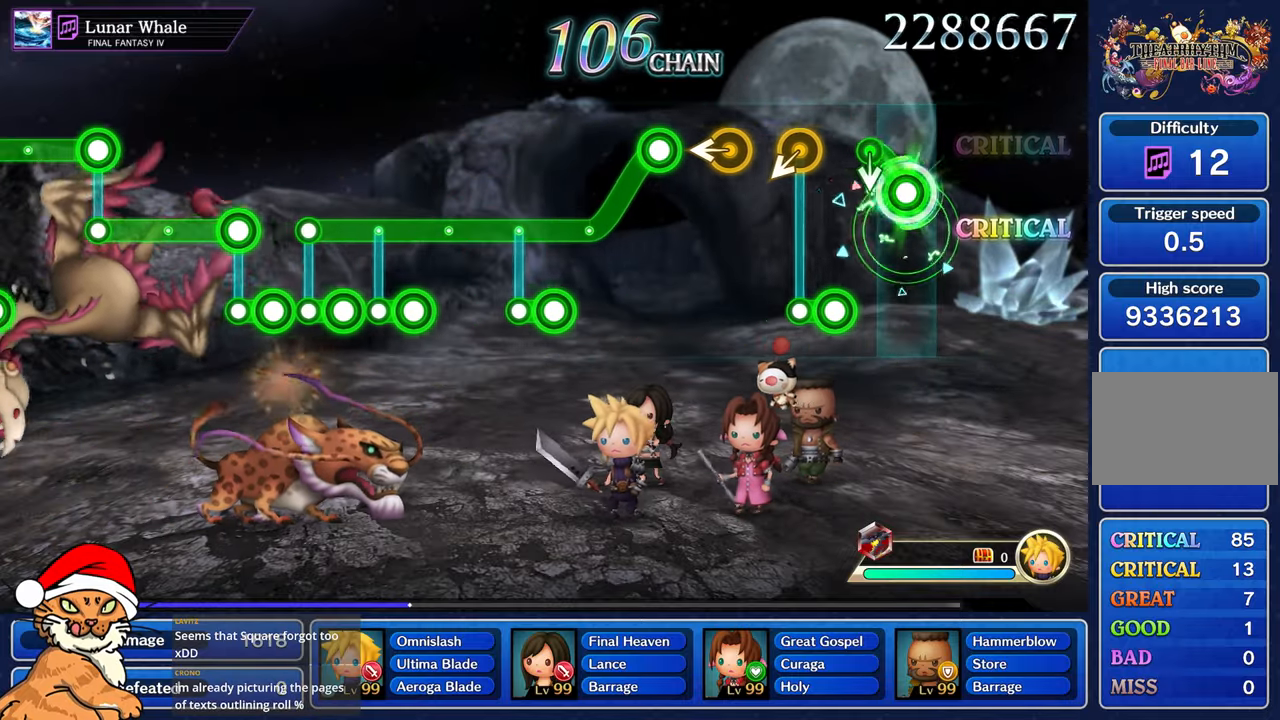
Gameplay with a controller (PlayStation layout); each line is a JSON object with the inputs held at the frame after it (dt_ms = milliseconds from this image to that frame). "events" lists button and stick changes between this image and that frame as [ms after this image, input, new state], when the widget could be followed in between. Not read: L3 R2 R3.
{"dt_ms": 500, "buttons": ["R1"], "left_stick": "center", "right_stick": "center", "events": [[217, "L1", "up"], [317, "left_stick", "center"], [417, "R1", "down"]]}
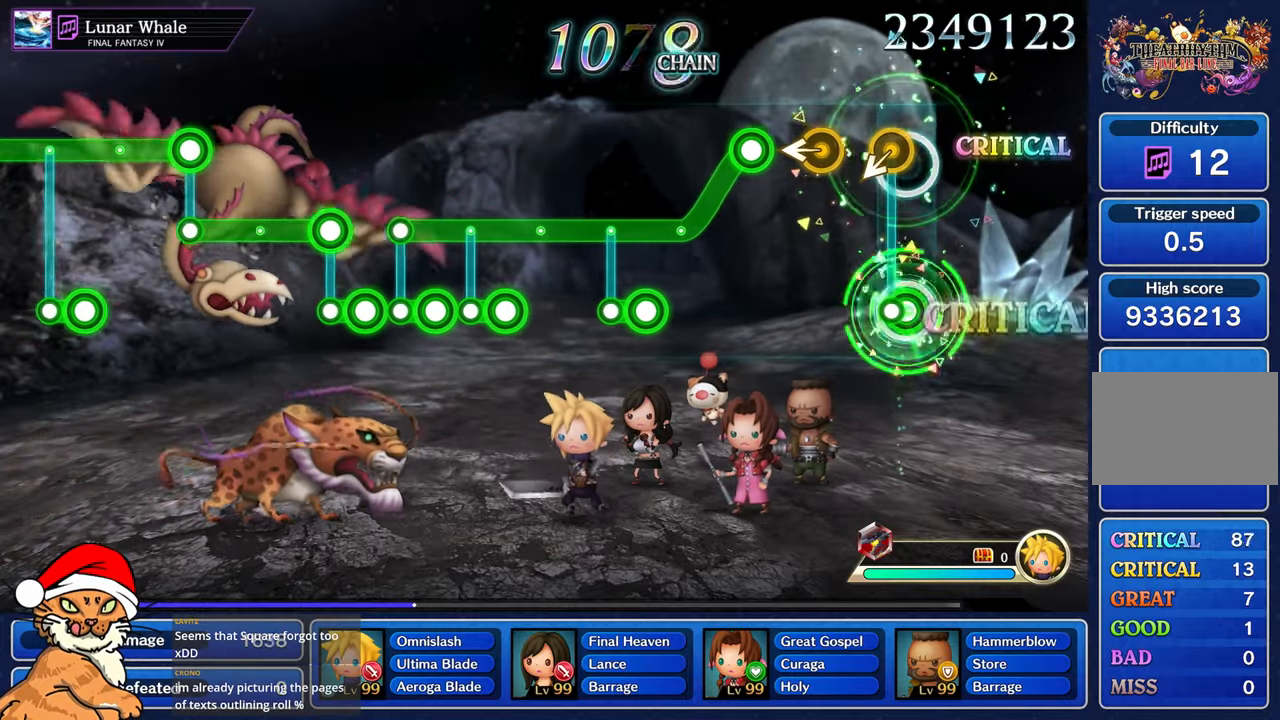
{"dt_ms": 500, "buttons": [], "left_stick": "left", "right_stick": "center", "events": [[100, "R1", "up"], [433, "left_stick", "left"]]}
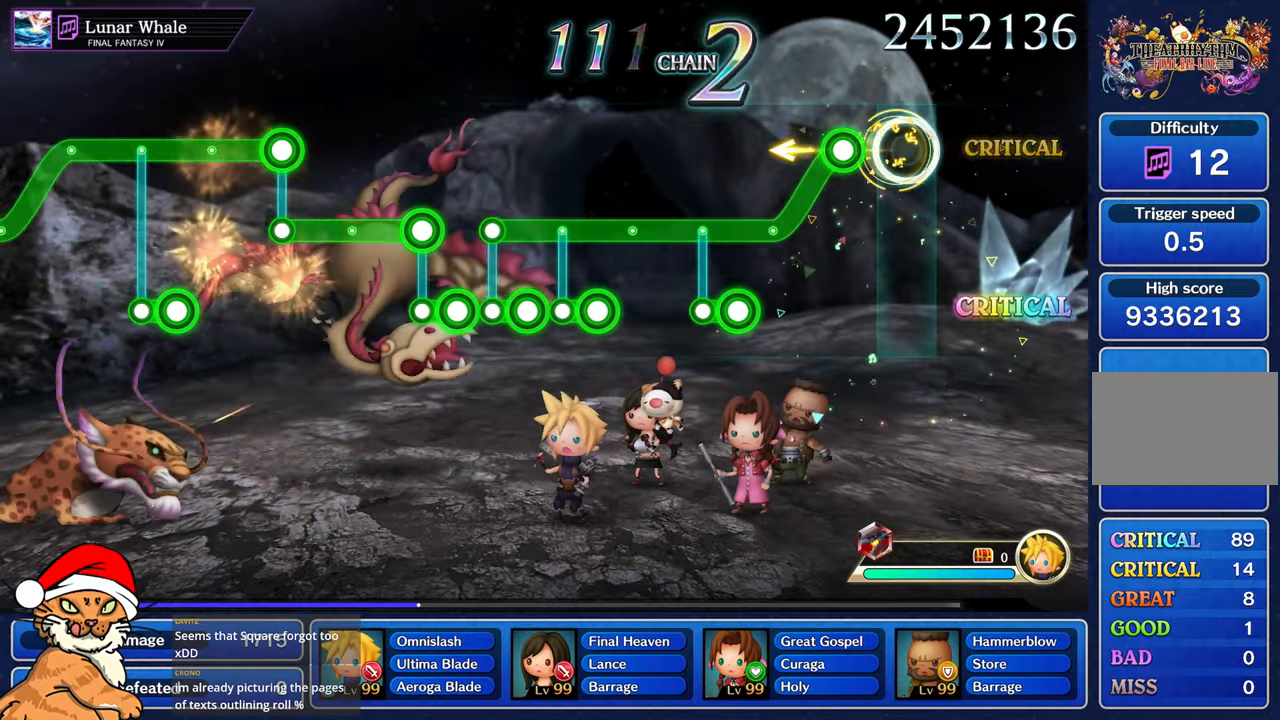
{"dt_ms": 1000, "buttons": ["L1", "R1"], "left_stick": "center", "right_stick": "center"}
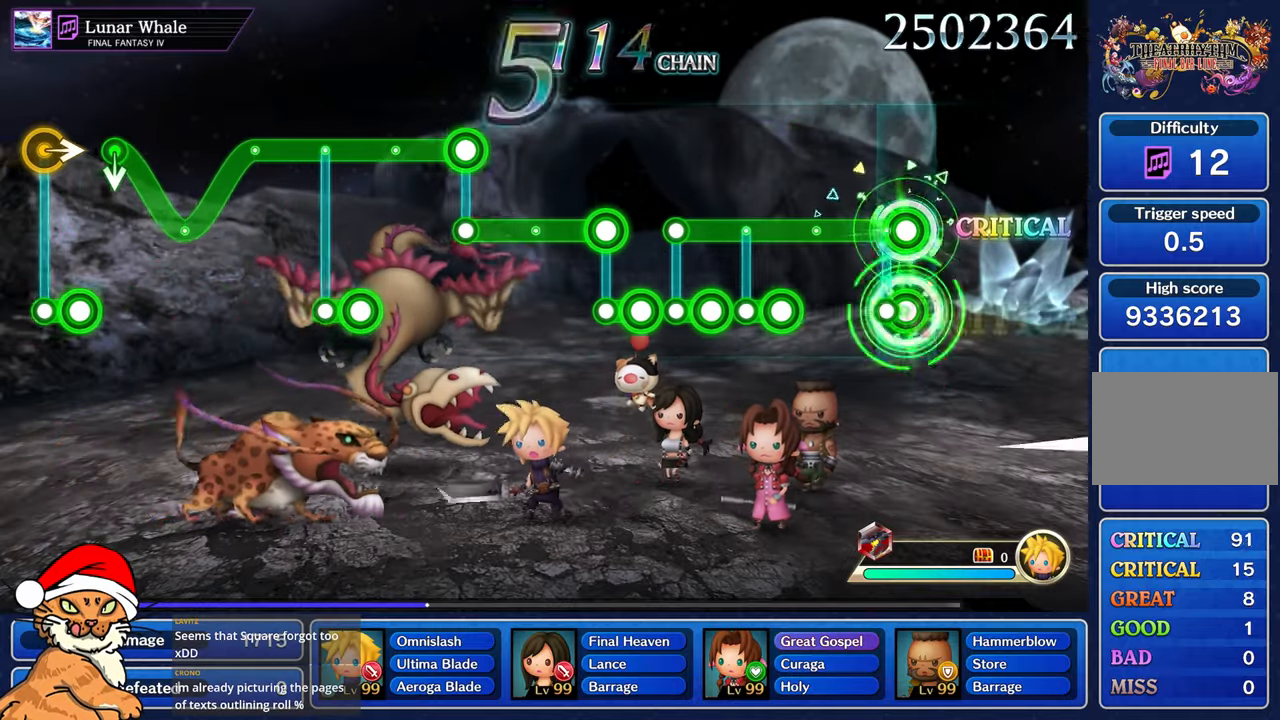
{"dt_ms": 500, "buttons": ["L1"], "left_stick": "center", "right_stick": "center", "events": [[100, "R1", "up"]]}
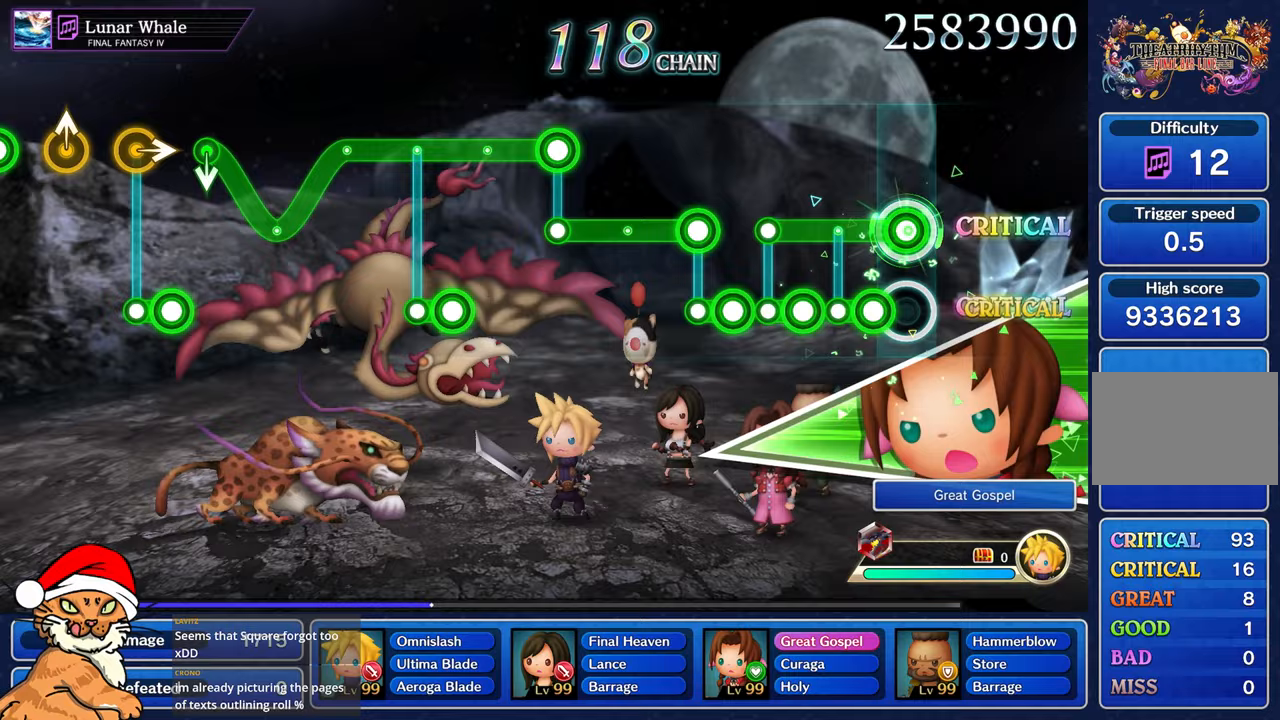
{"dt_ms": 500, "buttons": ["L1"], "left_stick": "center", "right_stick": "center", "events": [[217, "R1", "down"], [367, "R1", "up"]]}
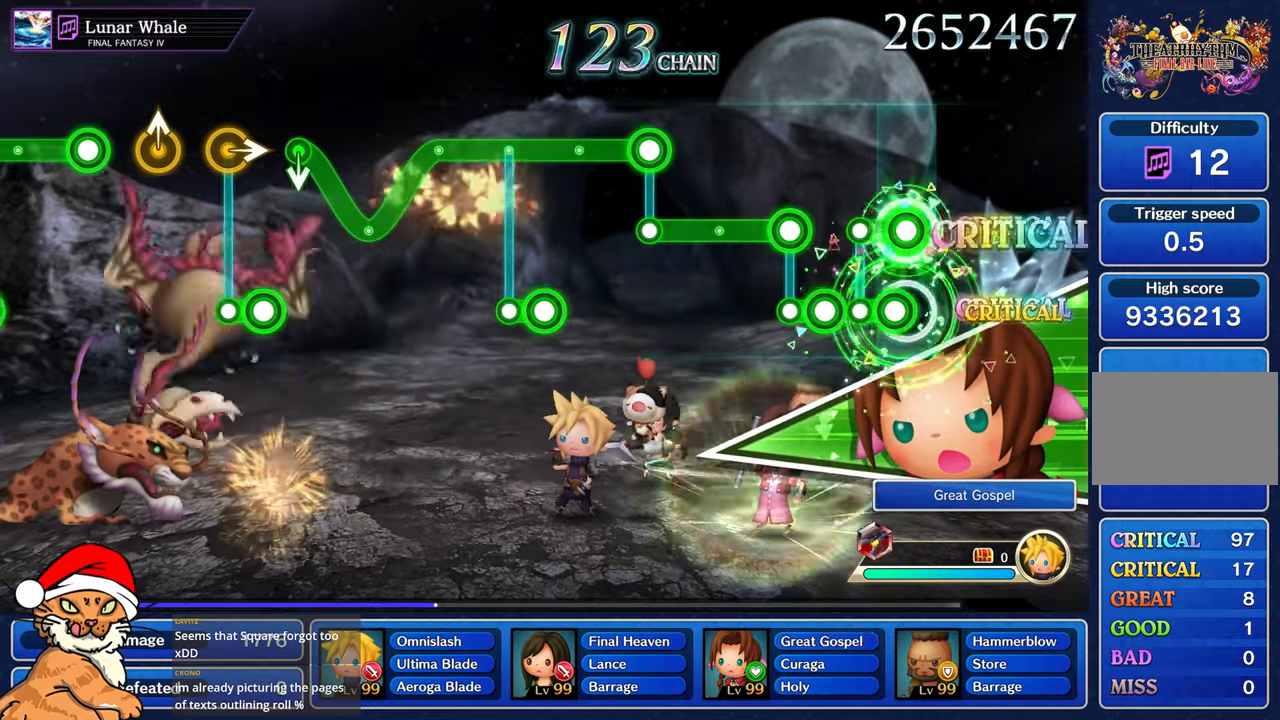
{"dt_ms": 500, "buttons": ["R1"], "left_stick": "center", "right_stick": "center", "events": [[133, "R1", "down"], [267, "R1", "up"], [300, "L1", "up"], [500, "R1", "down"]]}
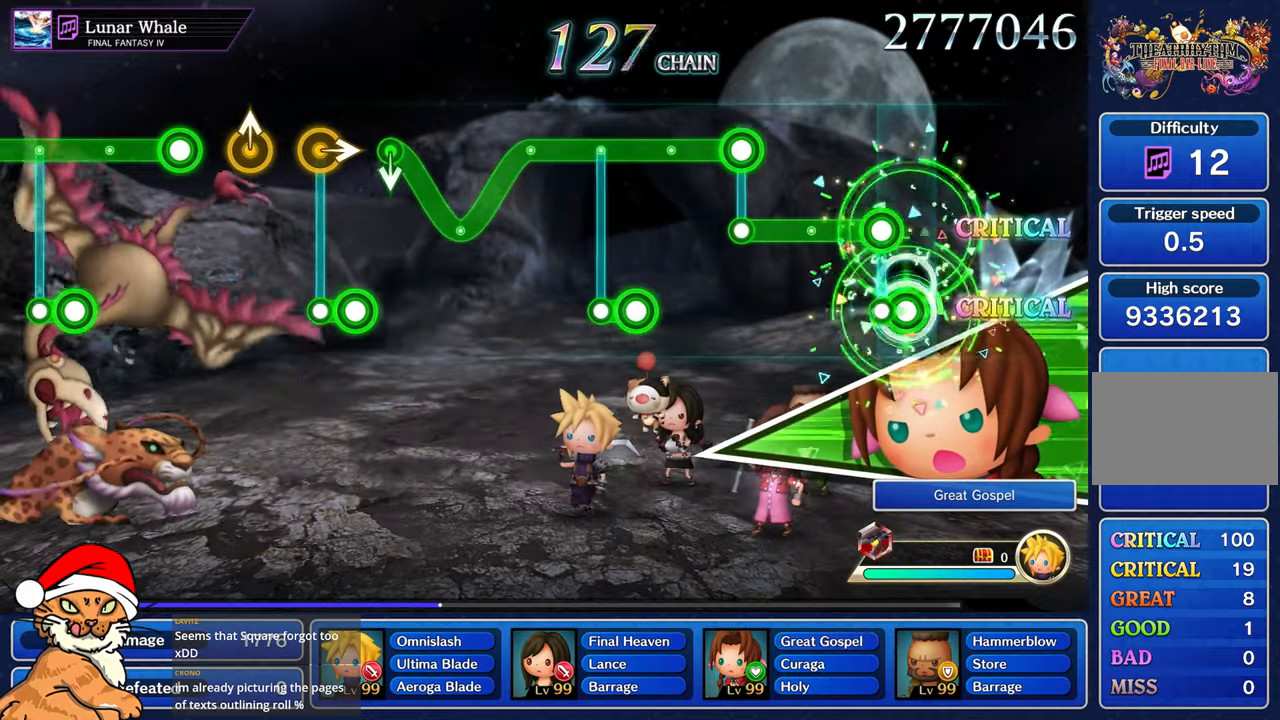
{"dt_ms": 500, "buttons": ["L1"], "left_stick": "center", "right_stick": "center", "events": [[167, "L1", "down"], [167, "R1", "up"]]}
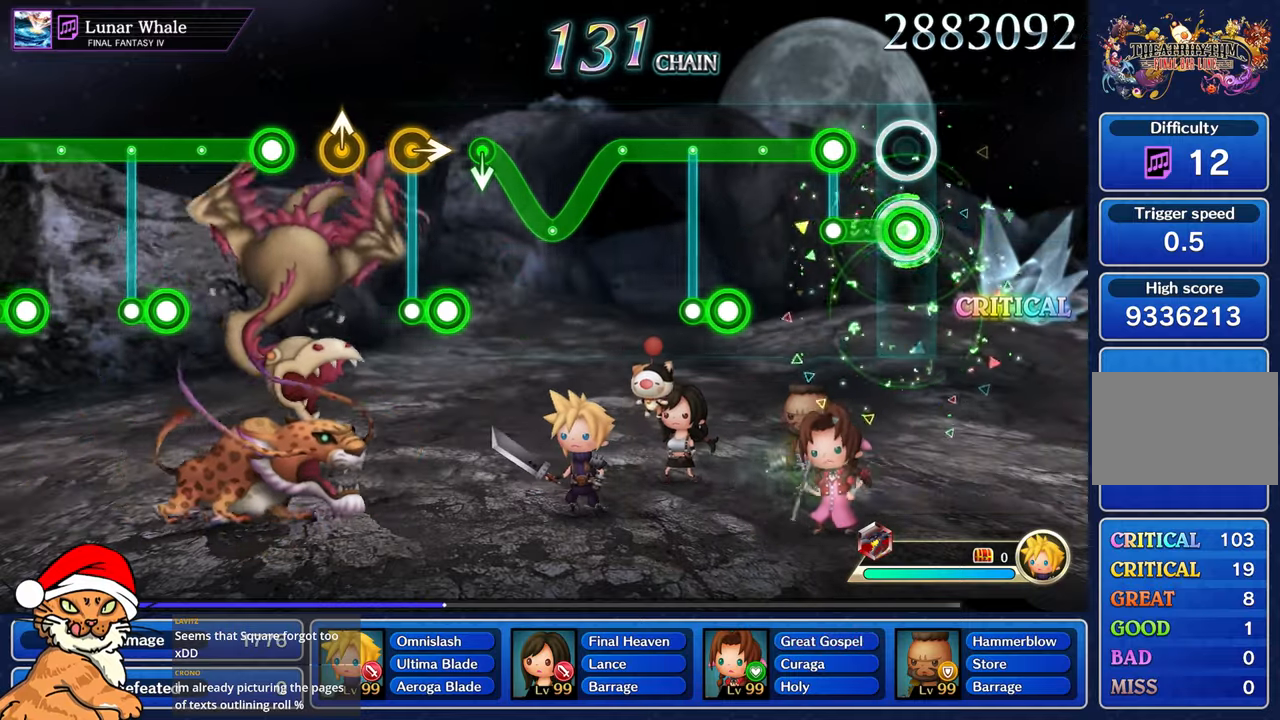
{"dt_ms": 500, "buttons": ["R1"], "left_stick": "center", "right_stick": "center", "events": [[417, "L1", "up"], [417, "R1", "down"]]}
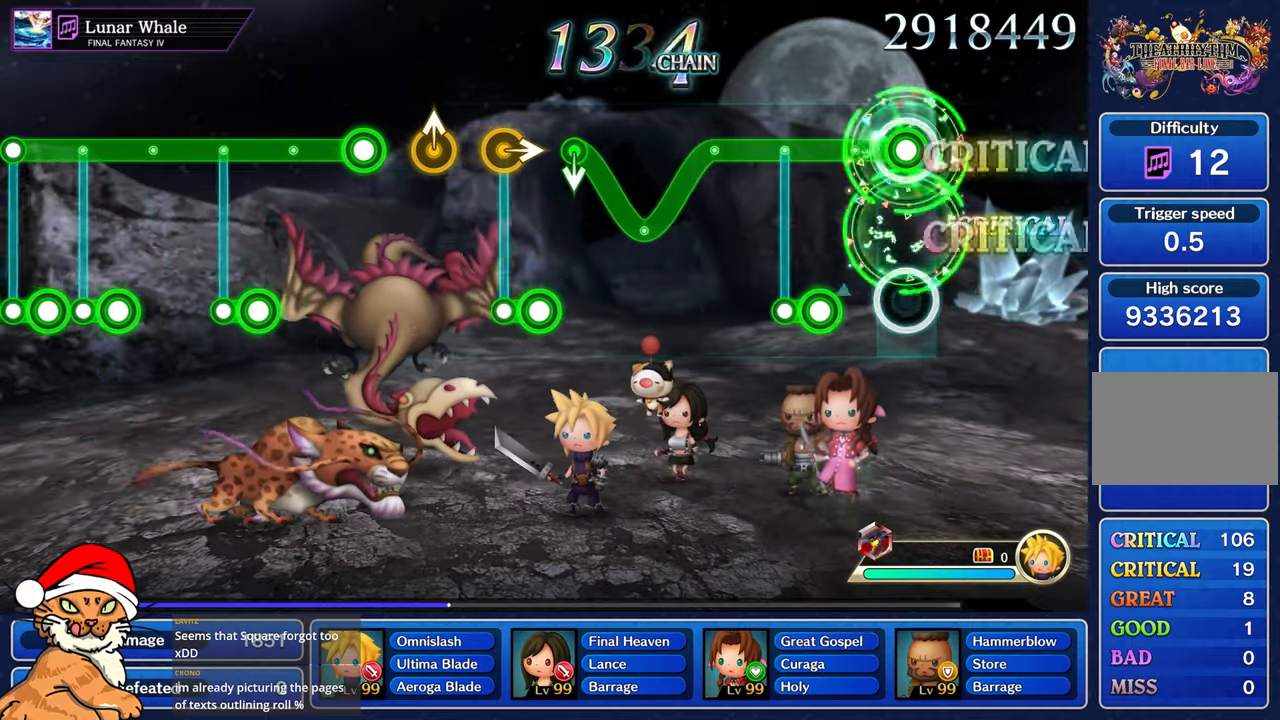
{"dt_ms": 500, "buttons": ["R1"], "left_stick": "center", "right_stick": "center", "events": []}
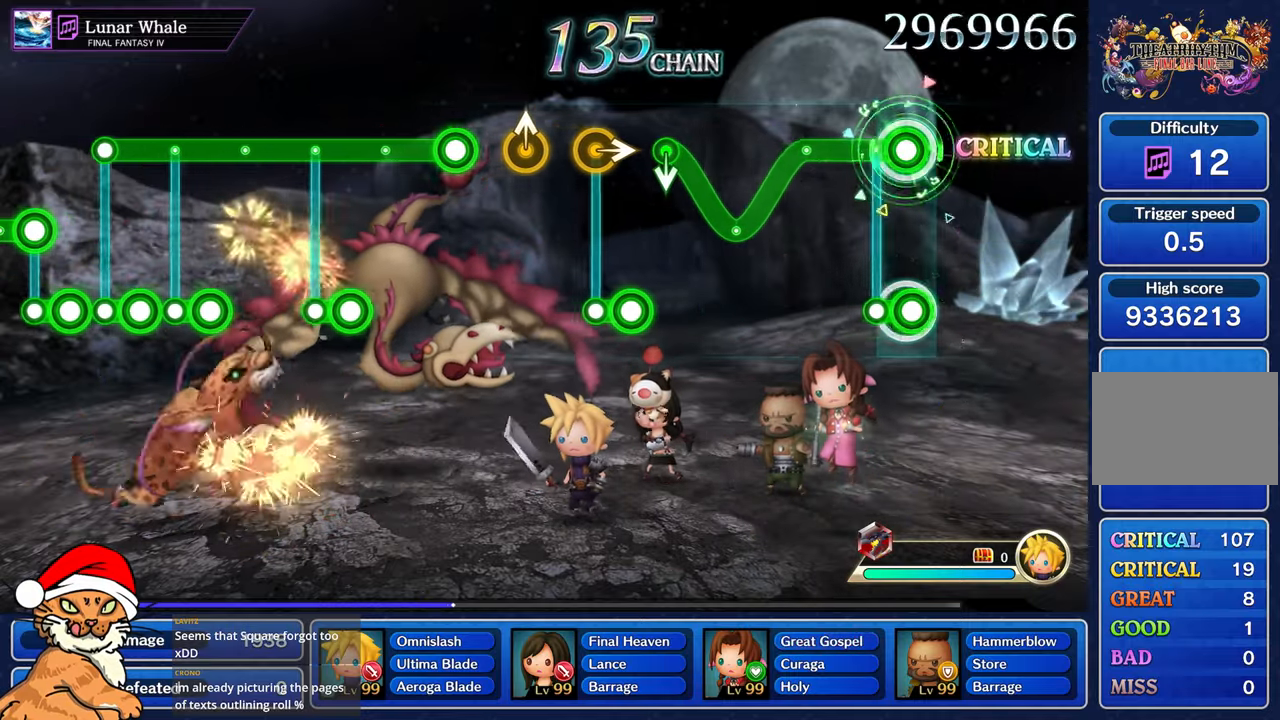
{"dt_ms": 1000, "buttons": ["R1"], "left_stick": "up-left", "right_stick": "center"}
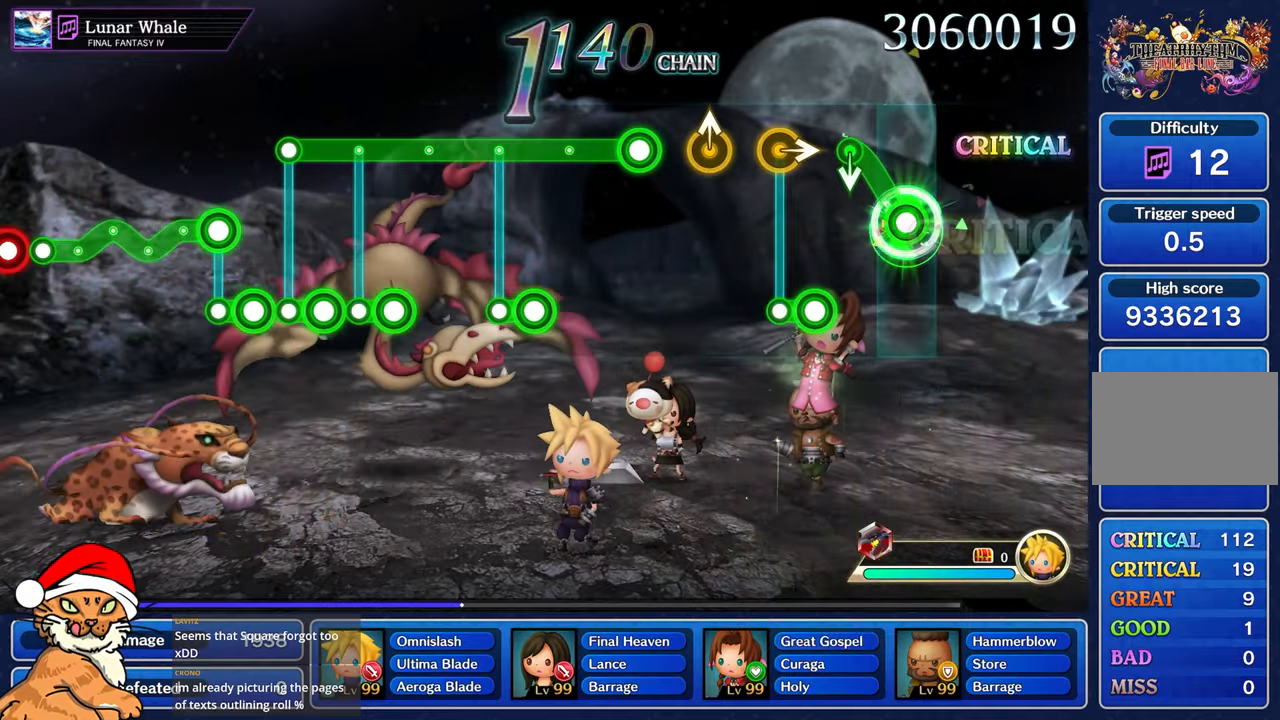
{"dt_ms": 500, "buttons": [], "left_stick": "center", "right_stick": "center"}
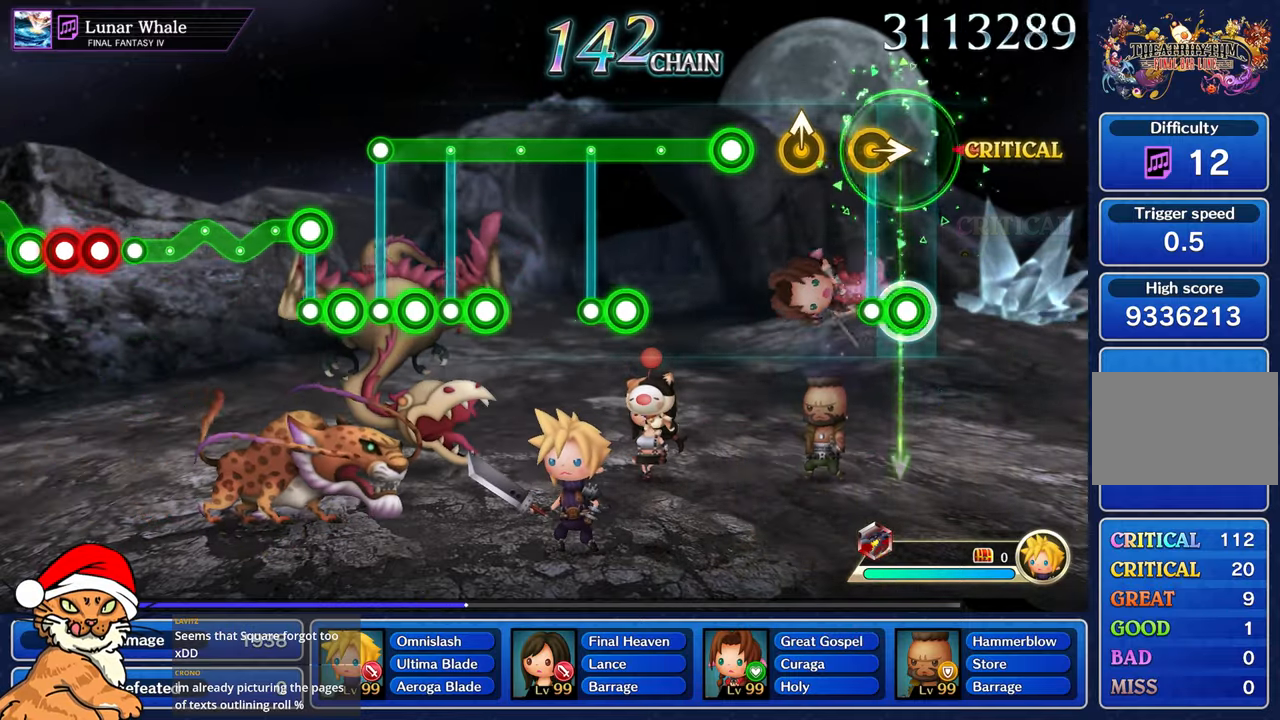
{"dt_ms": 500, "buttons": [], "left_stick": "center", "right_stick": "center", "events": [[17, "R1", "down"], [183, "left_stick", "right"], [233, "R1", "up"], [250, "left_stick", "center"]]}
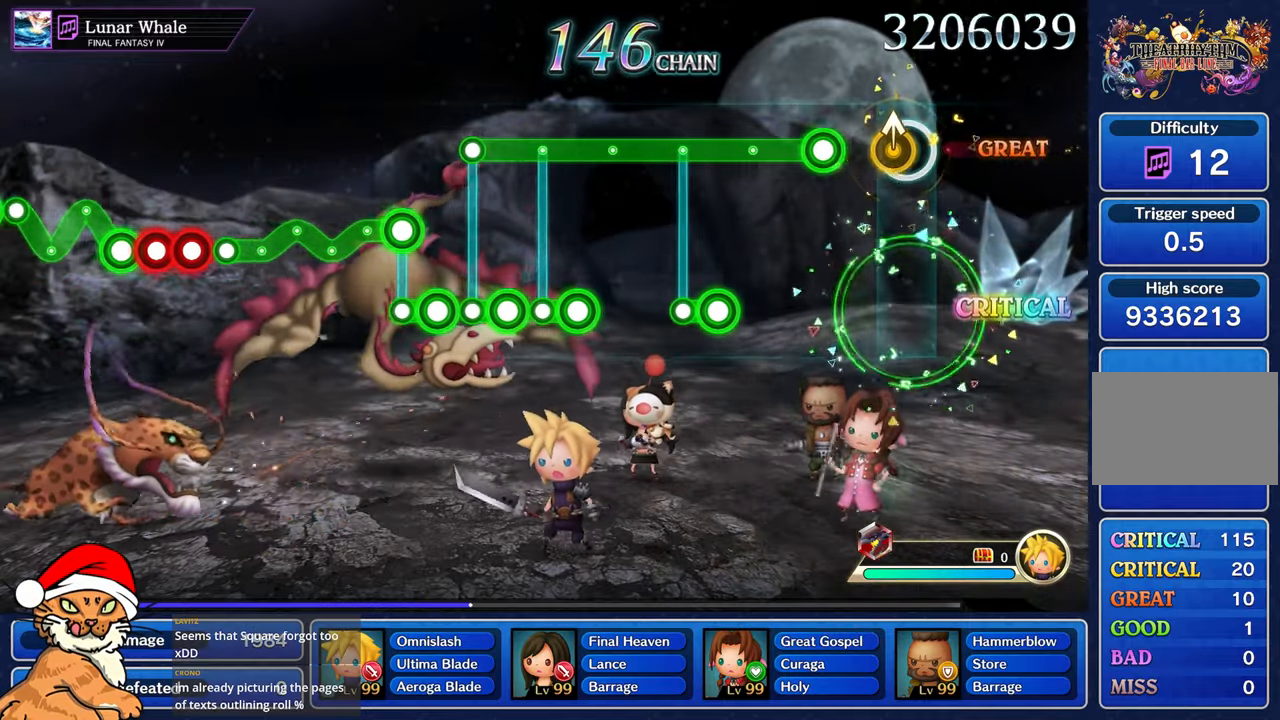
{"dt_ms": 500, "buttons": ["L1"], "left_stick": "center", "right_stick": "center", "events": [[67, "left_stick", "up-left"], [217, "left_stick", "center"], [450, "L1", "down"]]}
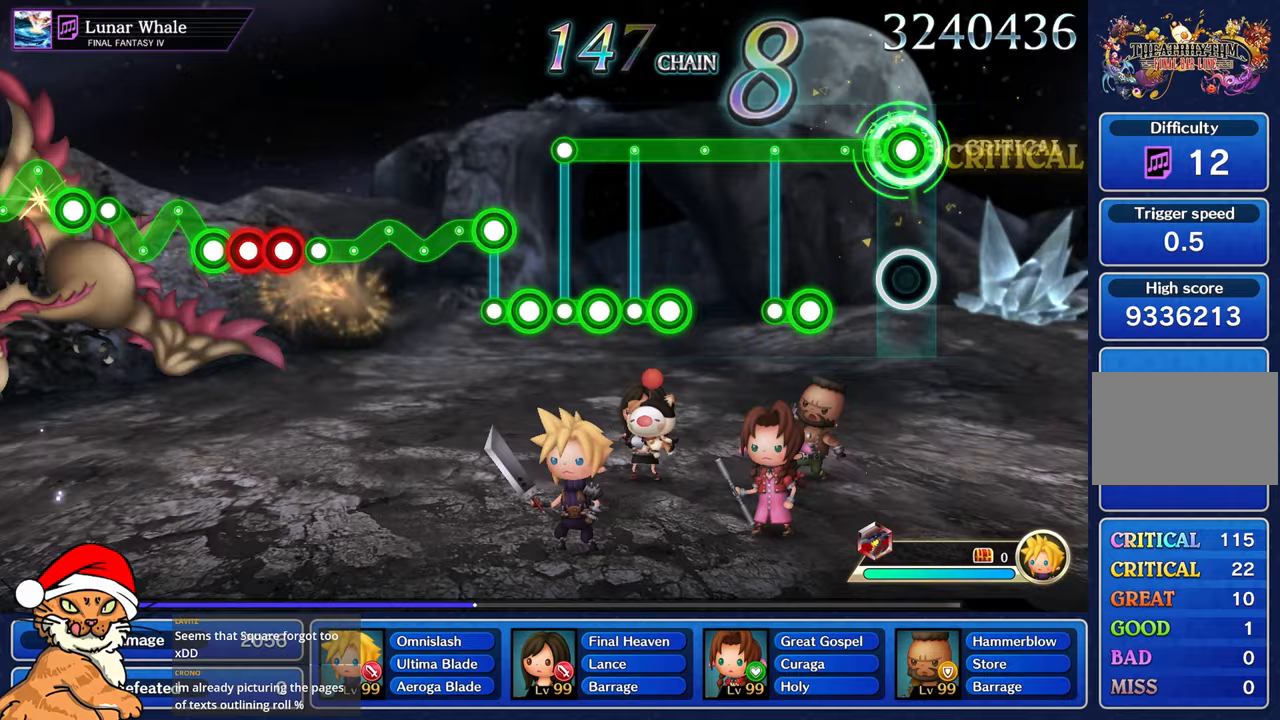
{"dt_ms": 500, "buttons": ["L1"], "left_stick": "center", "right_stick": "center", "events": []}
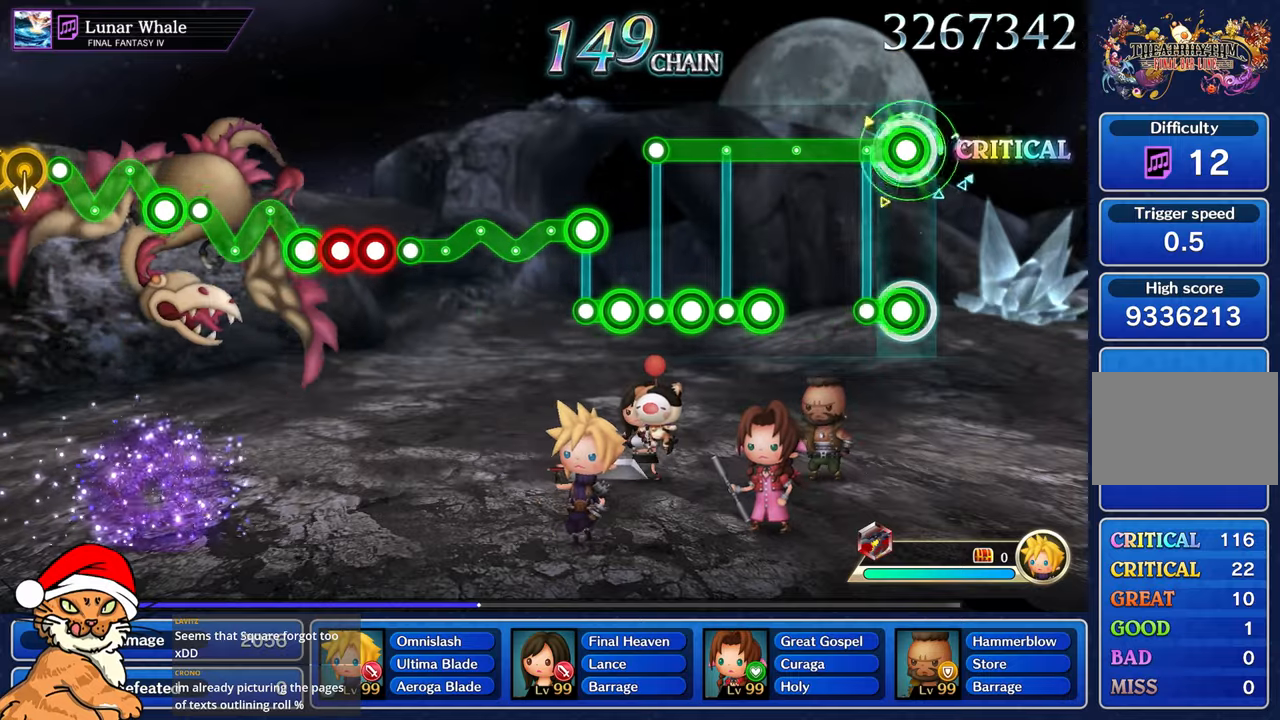
{"dt_ms": 500, "buttons": ["L1"], "left_stick": "center", "right_stick": "center", "events": [[83, "R1", "down"], [233, "R1", "up"]]}
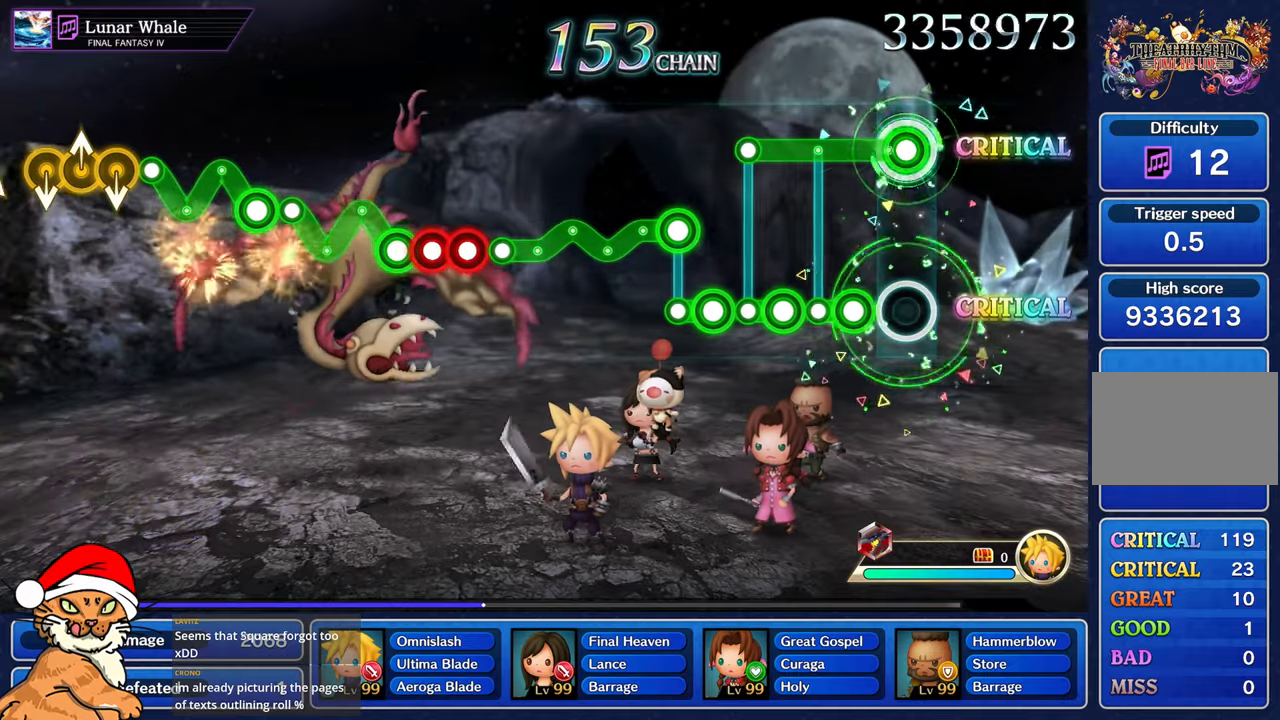
{"dt_ms": 500, "buttons": ["L1"], "left_stick": "center", "right_stick": "center"}
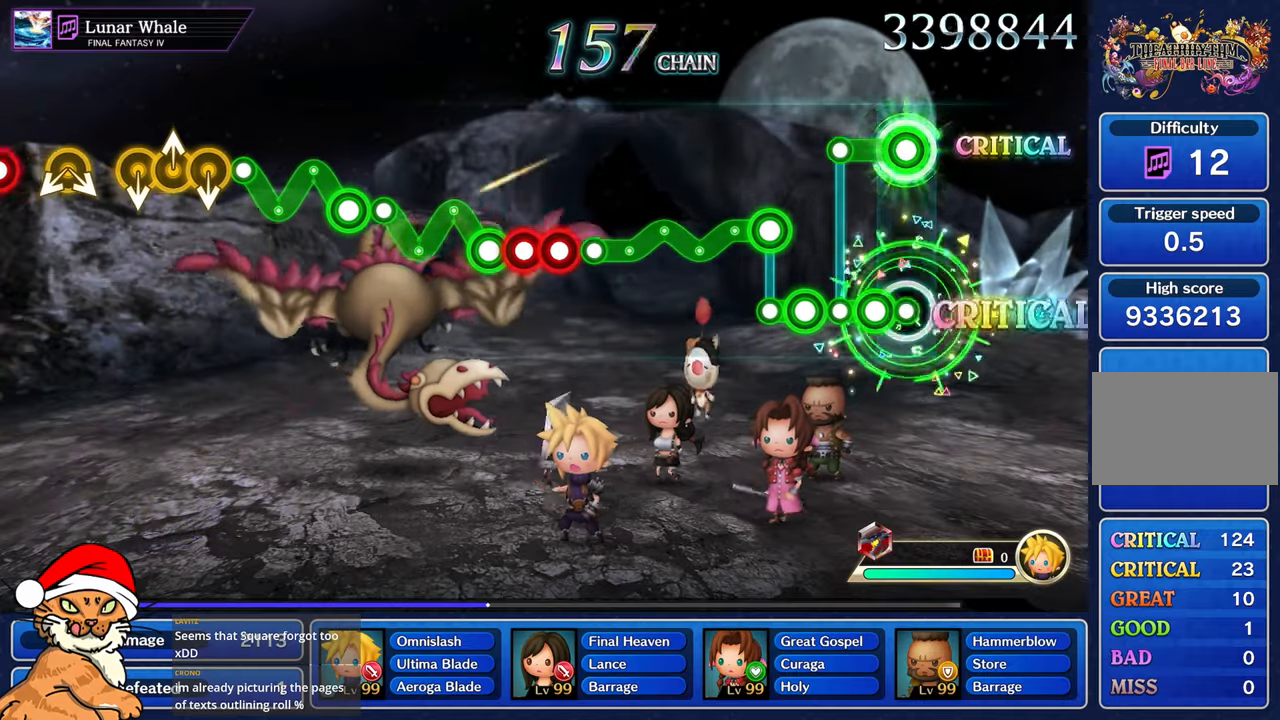
{"dt_ms": 500, "buttons": [], "left_stick": "center", "right_stick": "center", "events": [[233, "R1", "down"], [367, "L1", "up"], [367, "R1", "up"]]}
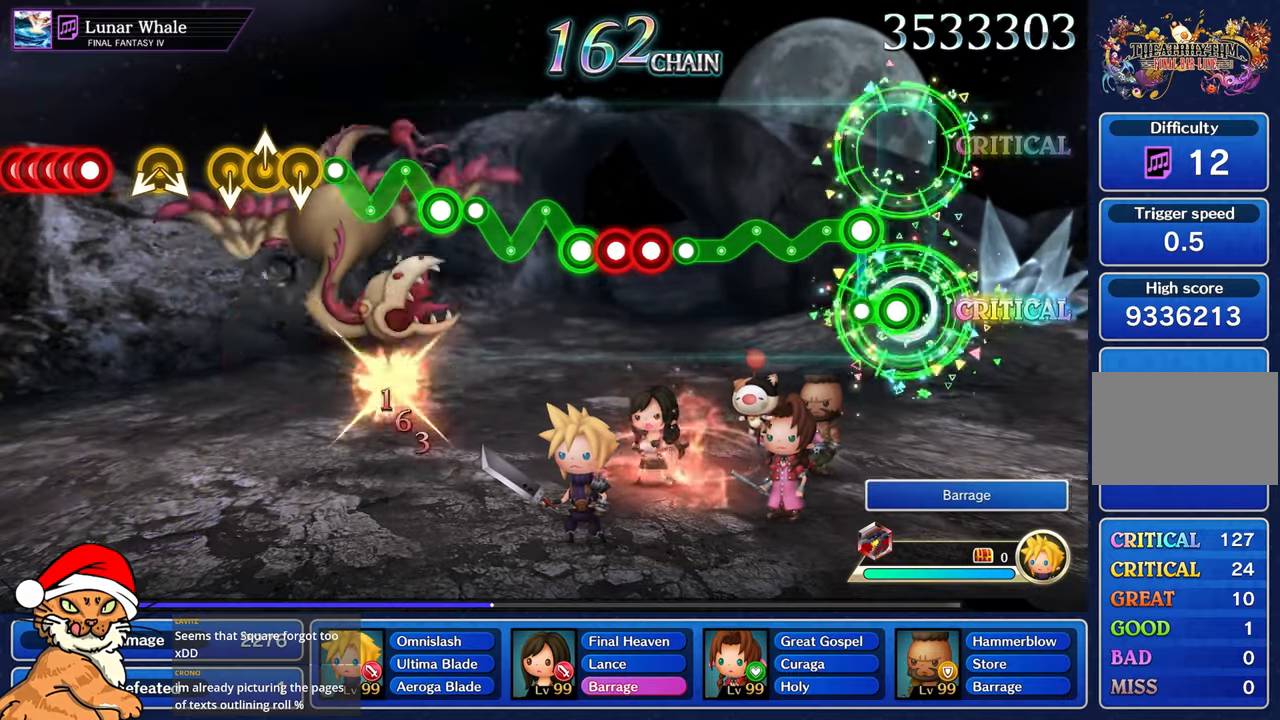
{"dt_ms": 500, "buttons": ["L1"], "left_stick": "center", "right_stick": "center", "events": [[117, "R1", "down"], [250, "L1", "down"], [267, "R1", "up"]]}
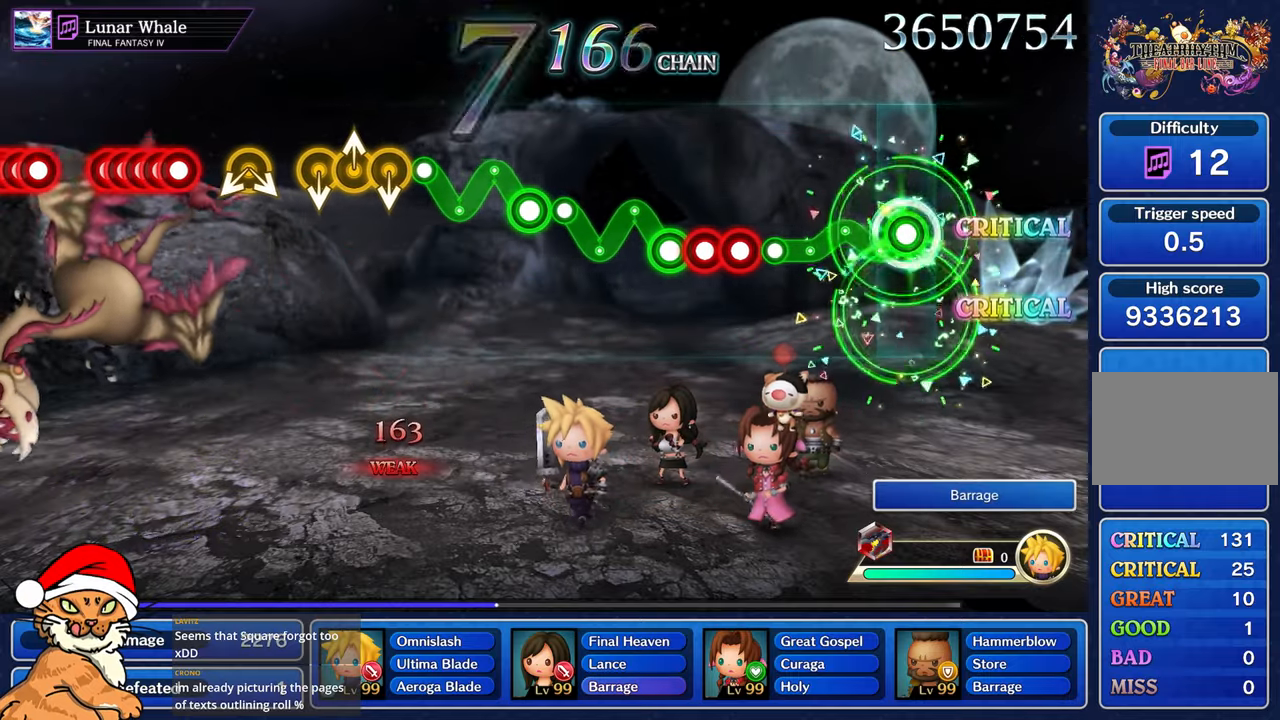
{"dt_ms": 500, "buttons": ["L1"], "left_stick": "center", "right_stick": "center", "events": []}
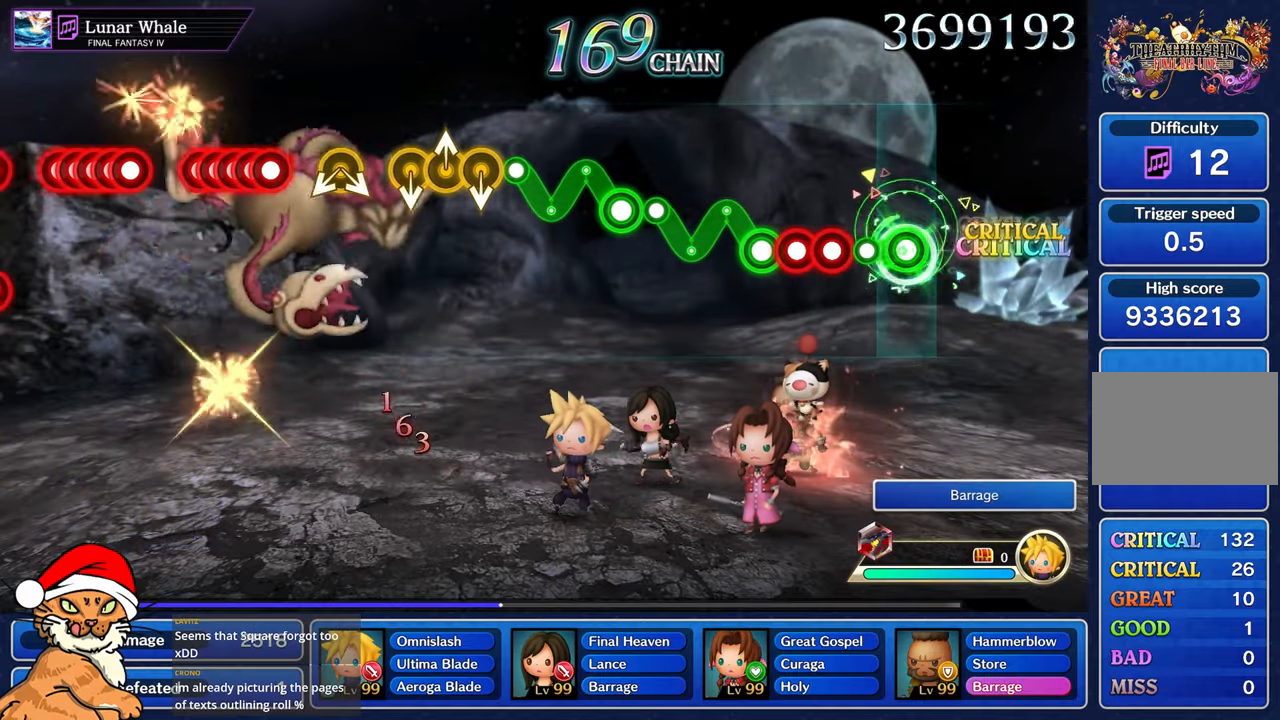
{"dt_ms": 500, "buttons": [], "left_stick": "center", "right_stick": "center"}
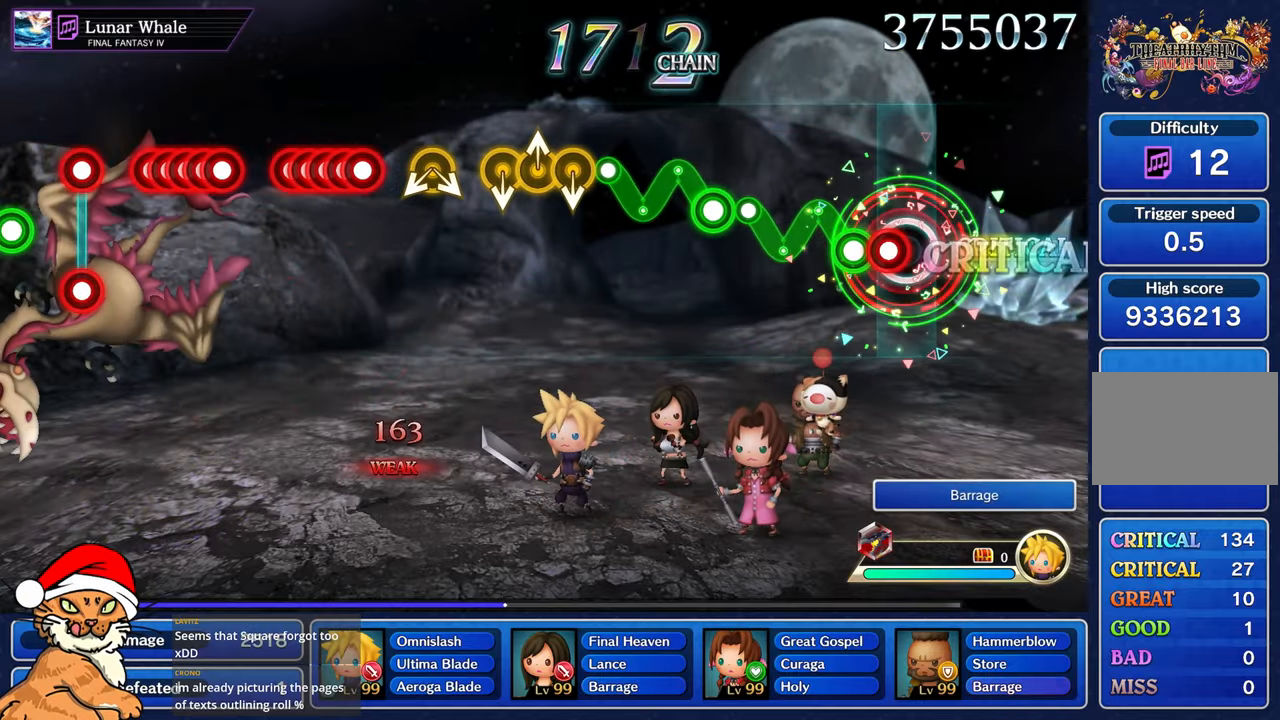
{"dt_ms": 500, "buttons": ["R1"], "left_stick": "up", "right_stick": "center", "events": [[100, "R1", "down"], [183, "R1", "up"], [300, "R1", "down"], [300, "left_stick", "up"]]}
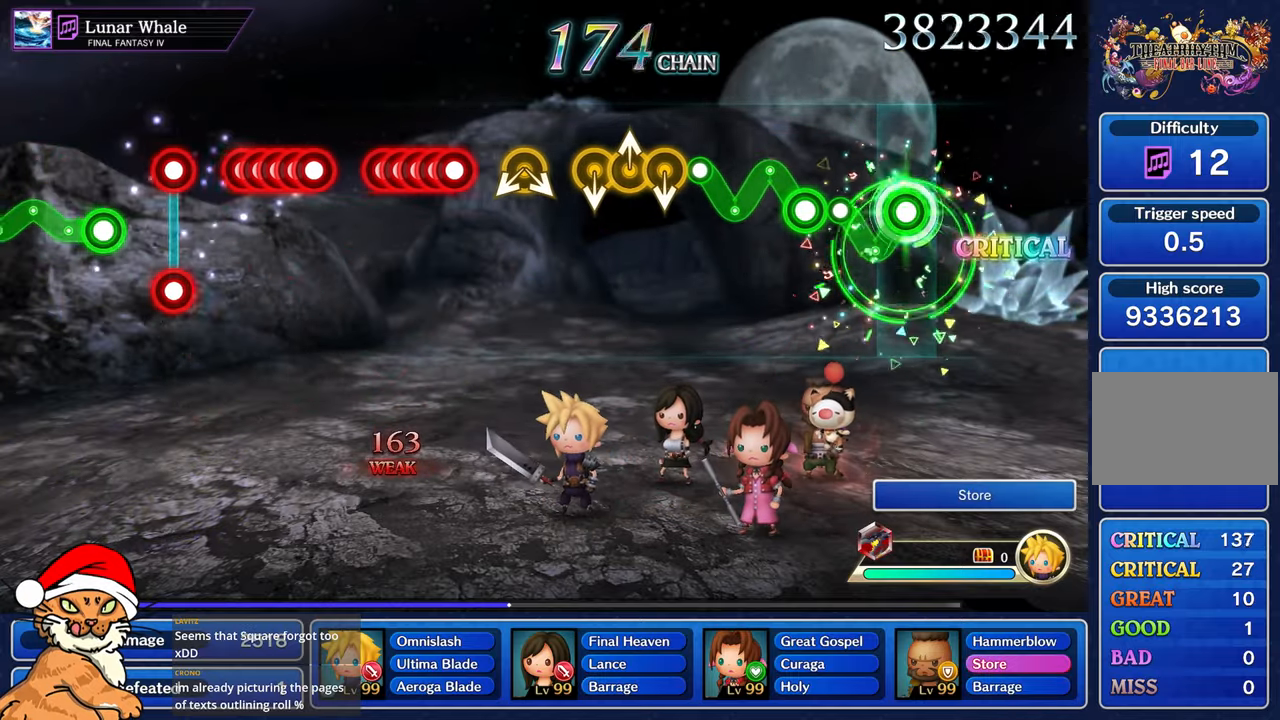
{"dt_ms": 500, "buttons": [], "left_stick": "center", "right_stick": "center", "events": [[50, "left_stick", "center"], [250, "left_stick", "up-left"], [400, "R1", "up"], [417, "left_stick", "center"]]}
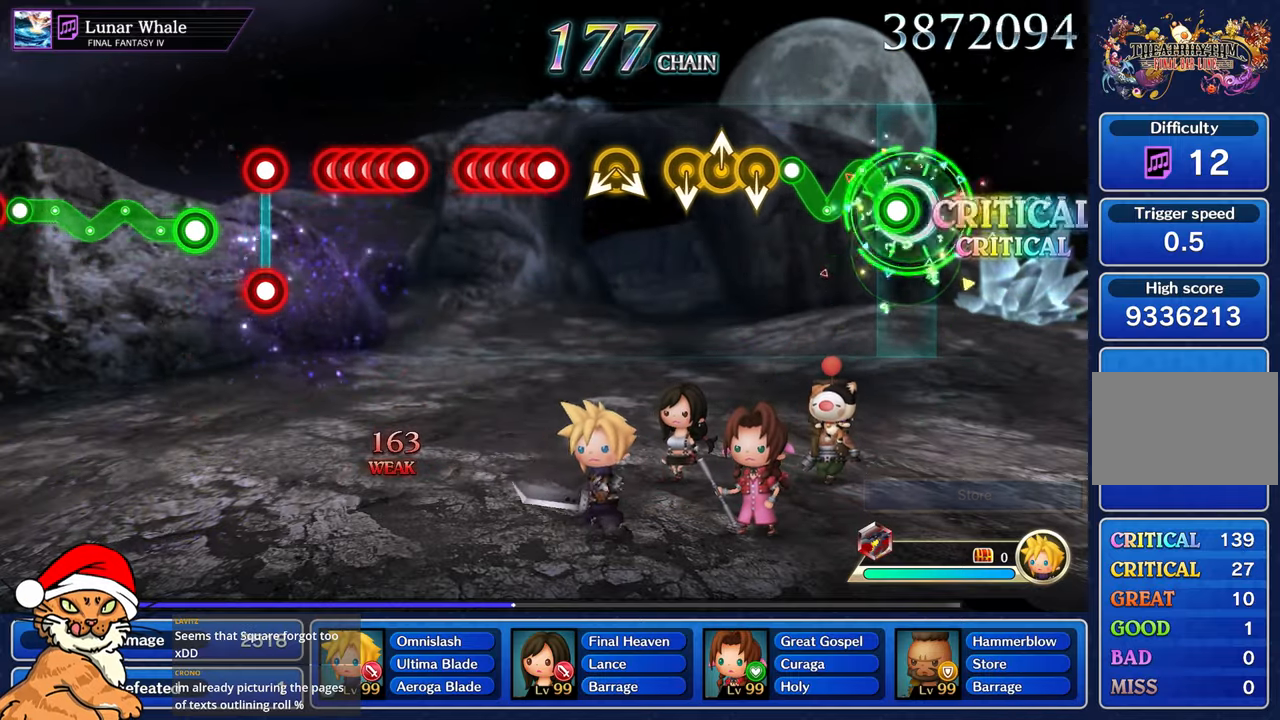
{"dt_ms": 500, "buttons": ["R1"], "left_stick": "up-left", "right_stick": "center"}